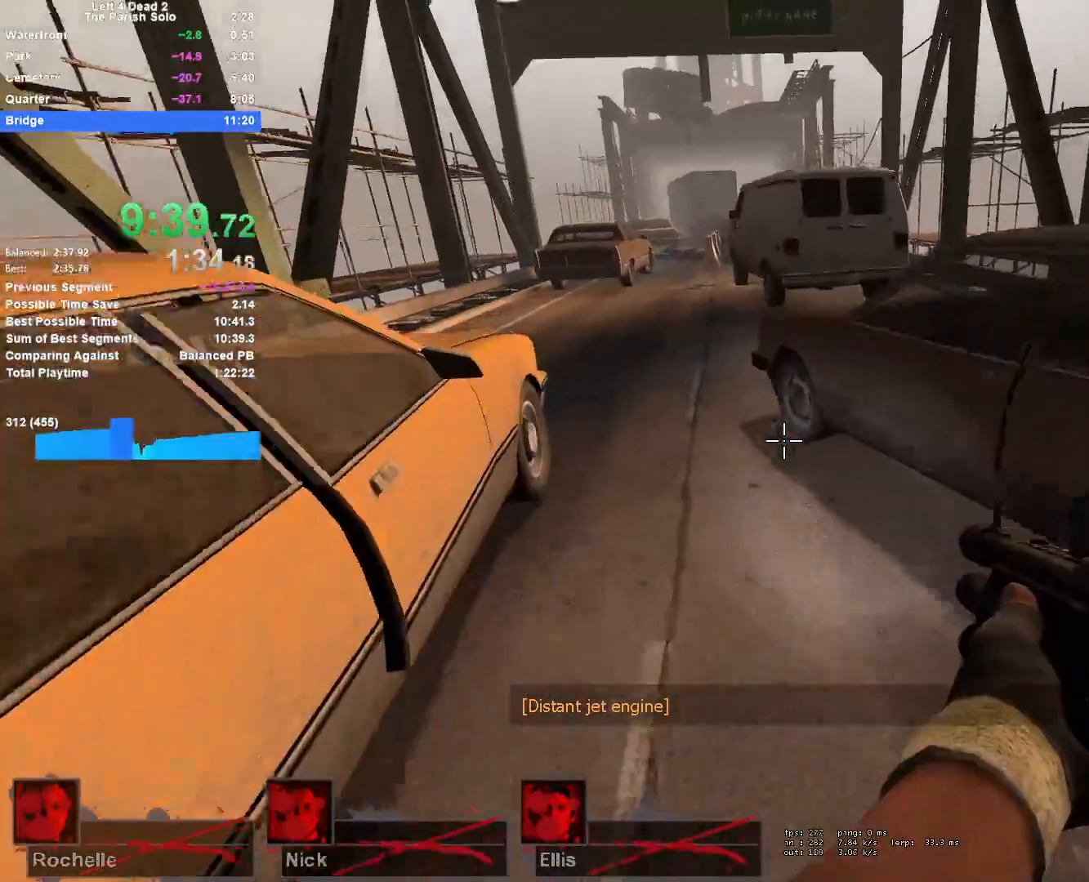
Gameplay with keyboard and mouse; each line is a JSON object with the keys and mouse buttons held at the frame after it. "events" lists presses ("down") and releases ("up") of "1", "2", "3", "4", "5", "a", "alt", "c", "ctrl", "d", "e", "f", "q", "r", "s", "shift", "space", "tab", "v", "w", "x", "z", "mouse_left", "mouse_middle", "mouse_right", "mouse_mb4", "mouse_mb5", "mouse_wheel_up" and "mouse_wheel_down" between this image and that frame as [ms after this image, input, new state], when the widget could be followed in between. "mouse_left", "mouse_middle", "mouse_right", "mouse_mb4", "mouse_mb5", "mouse_wheel_up", "mouse_wheel_down" = the "left", "middle", "right", "mb4", "mb5", "wheel_up", "wheel_down" buttons of the "mouse" list. No other keys are recorded. Mouse movement is not recorded.
{"keys": ["w"], "mouse": [], "events": [[283, "space", "up"], [333, "a", "up"], [333, "w", "down"]]}
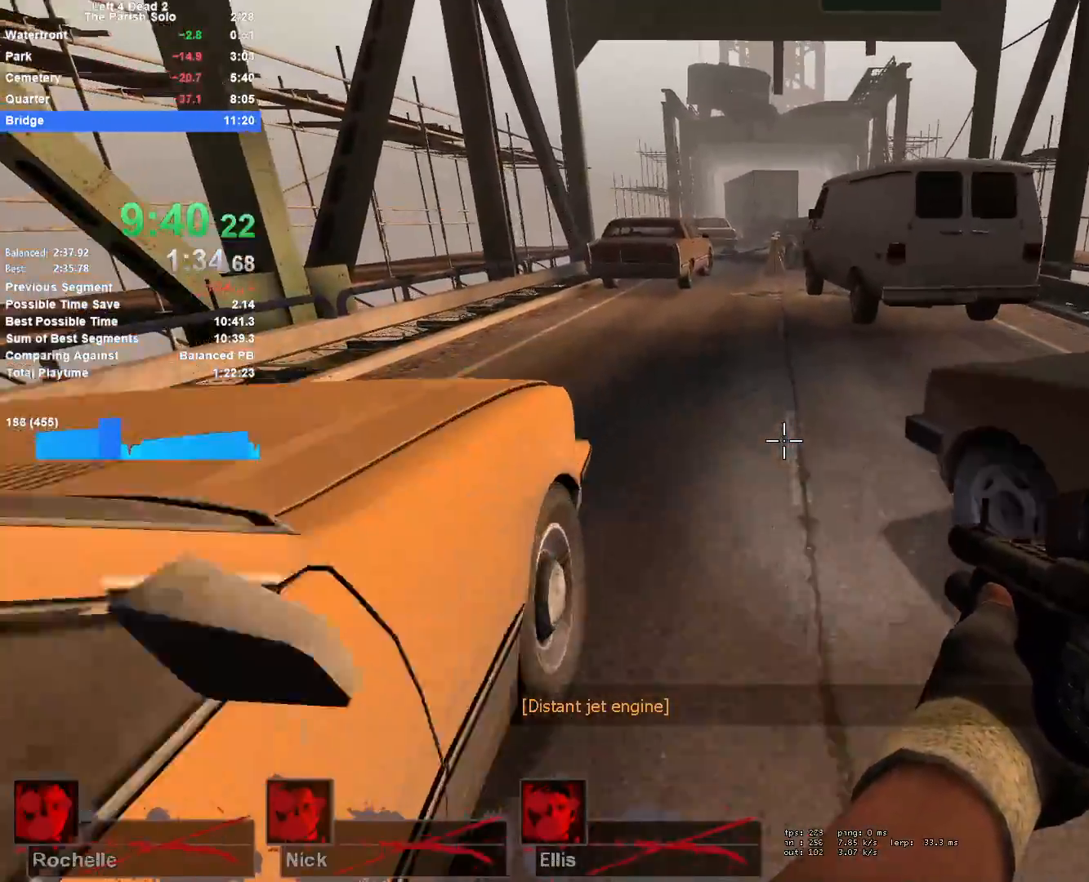
{"keys": ["a"], "mouse": [], "events": [[250, "space", "down"], [300, "d", "down"], [350, "w", "up"], [433, "space", "up"], [483, "a", "down"], [483, "d", "up"]]}
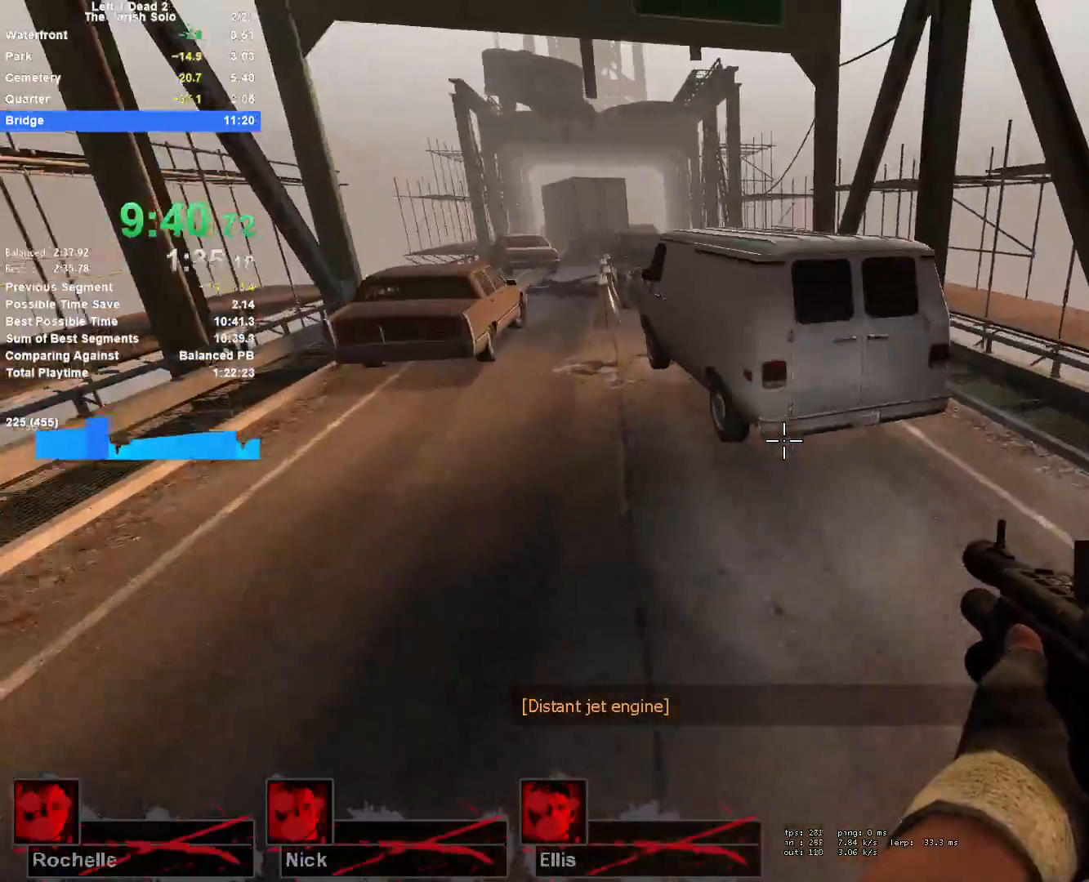
{"keys": ["d", "space"], "mouse": [], "events": [[400, "space", "down"], [450, "a", "up"], [450, "d", "down"]]}
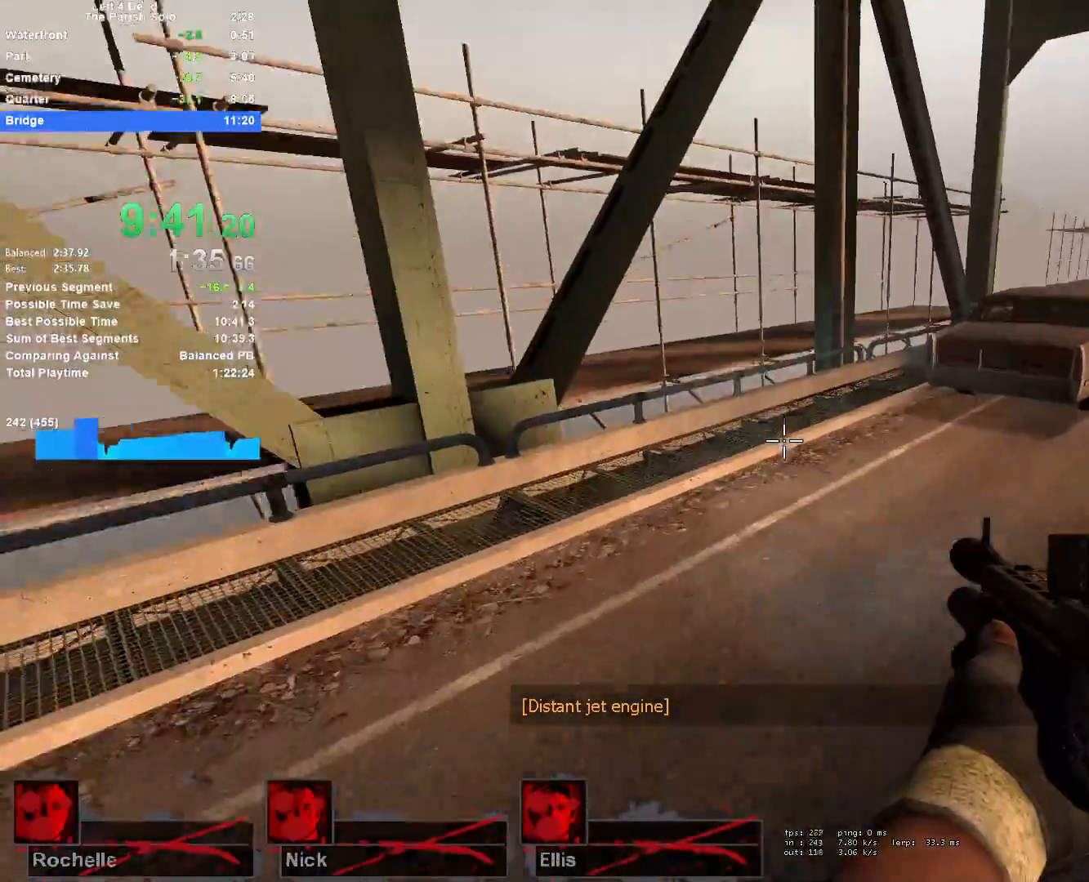
{"keys": ["d"], "mouse": [], "events": [[133, "space", "up"]]}
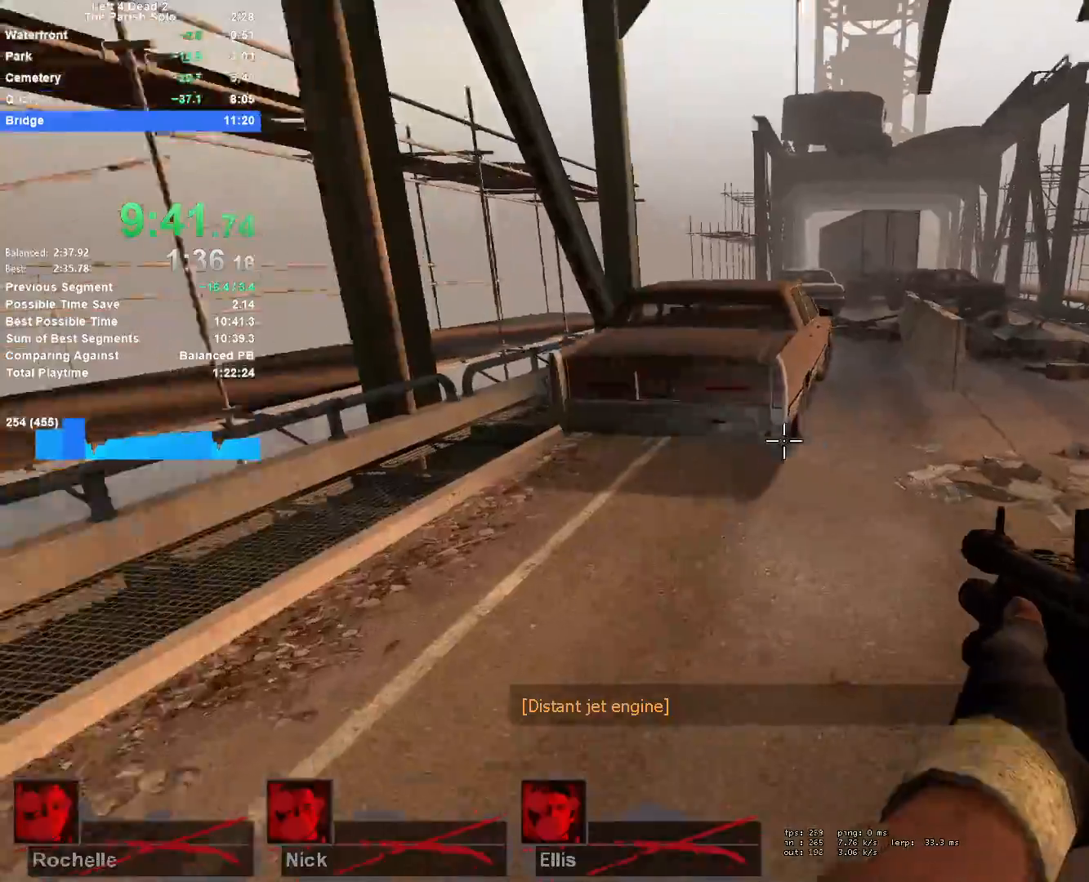
{"keys": ["a"], "mouse": [], "events": [[67, "space", "down"], [300, "a", "down"], [300, "d", "up"], [300, "space", "up"]]}
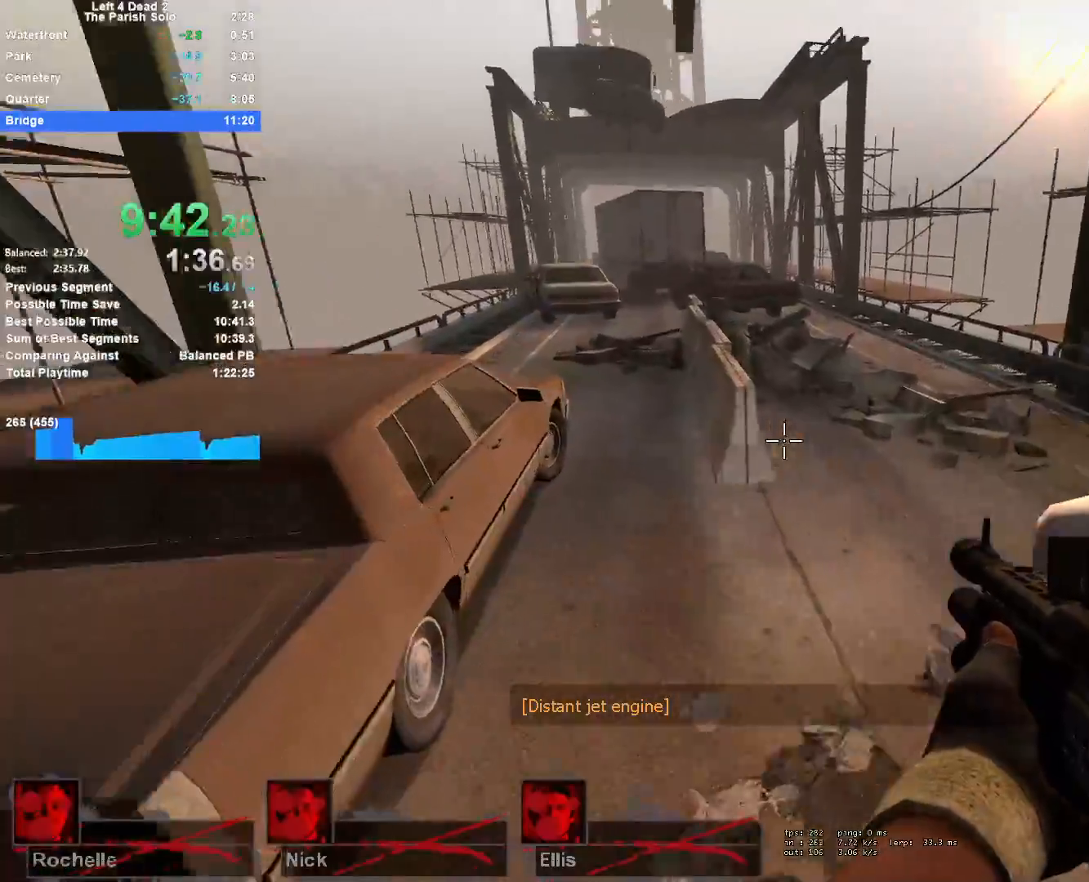
{"keys": ["d"], "mouse": [], "events": [[167, "space", "down"], [450, "a", "up"], [450, "d", "down"], [450, "space", "up"]]}
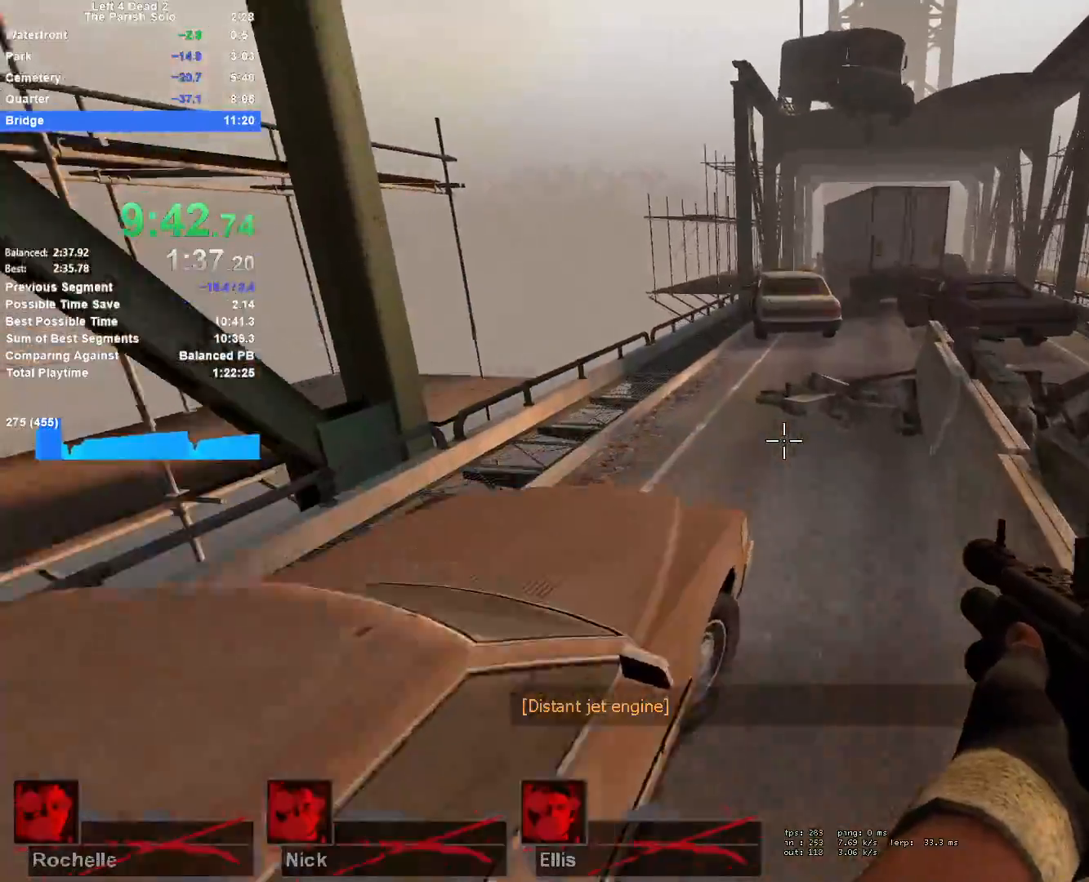
{"keys": ["a", "space"], "mouse": [], "events": [[233, "d", "up"], [283, "a", "down"], [333, "space", "down"]]}
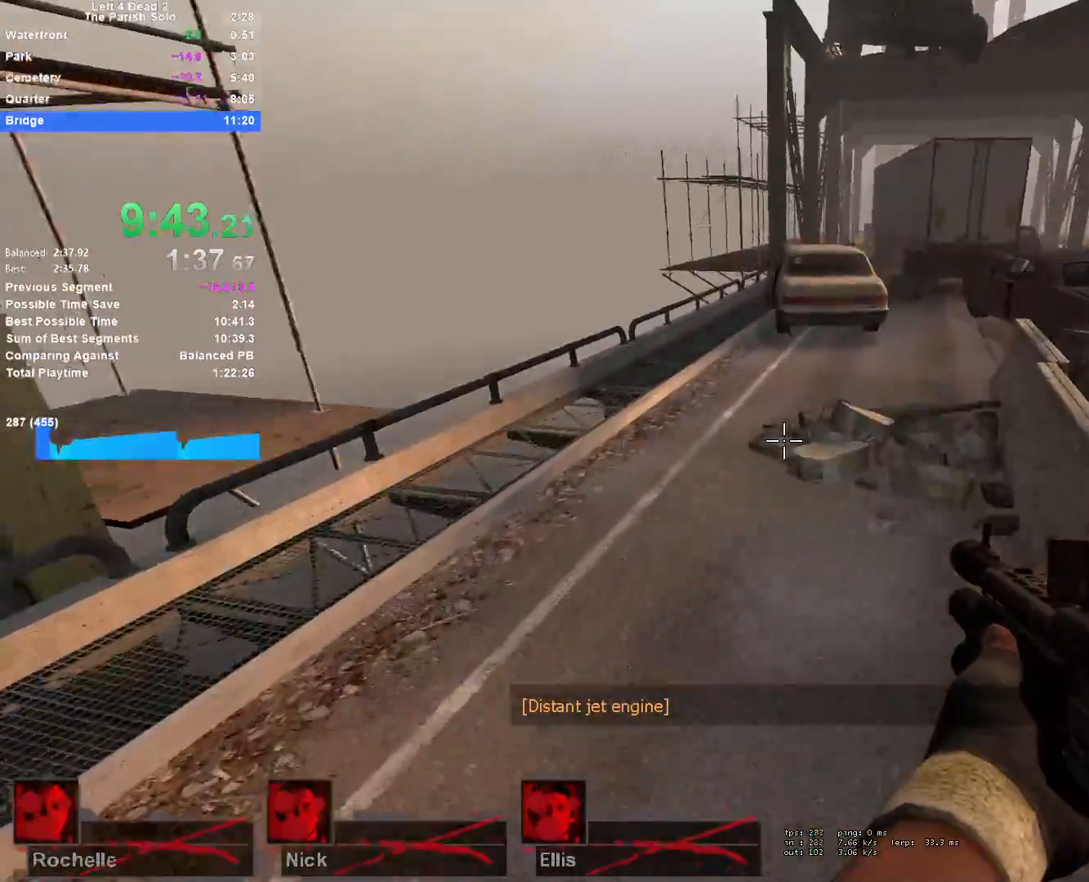
{"keys": ["a", "space"], "mouse": [], "events": [[67, "space", "up"], [200, "a", "up"], [250, "d", "down"], [400, "a", "down"], [400, "d", "up"], [433, "space", "down"]]}
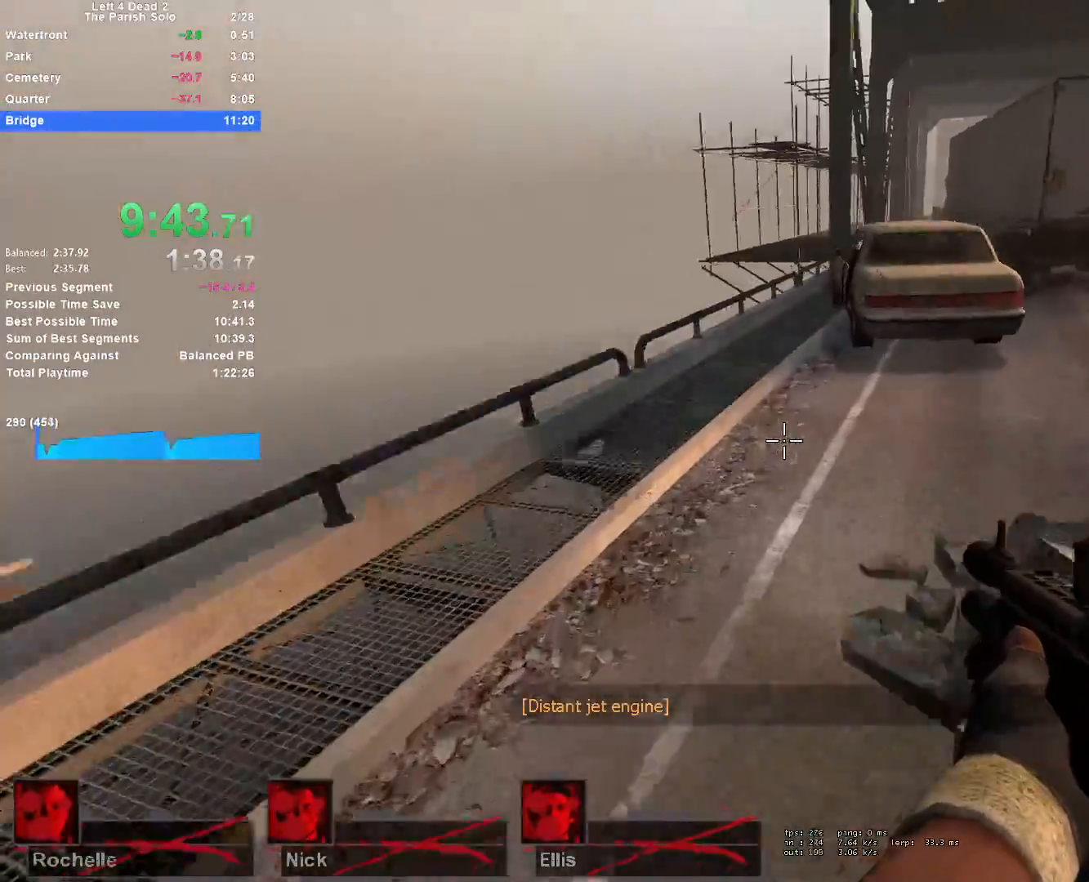
{"keys": ["d"], "mouse": [], "events": [[133, "a", "up"], [133, "d", "down"], [217, "space", "up"]]}
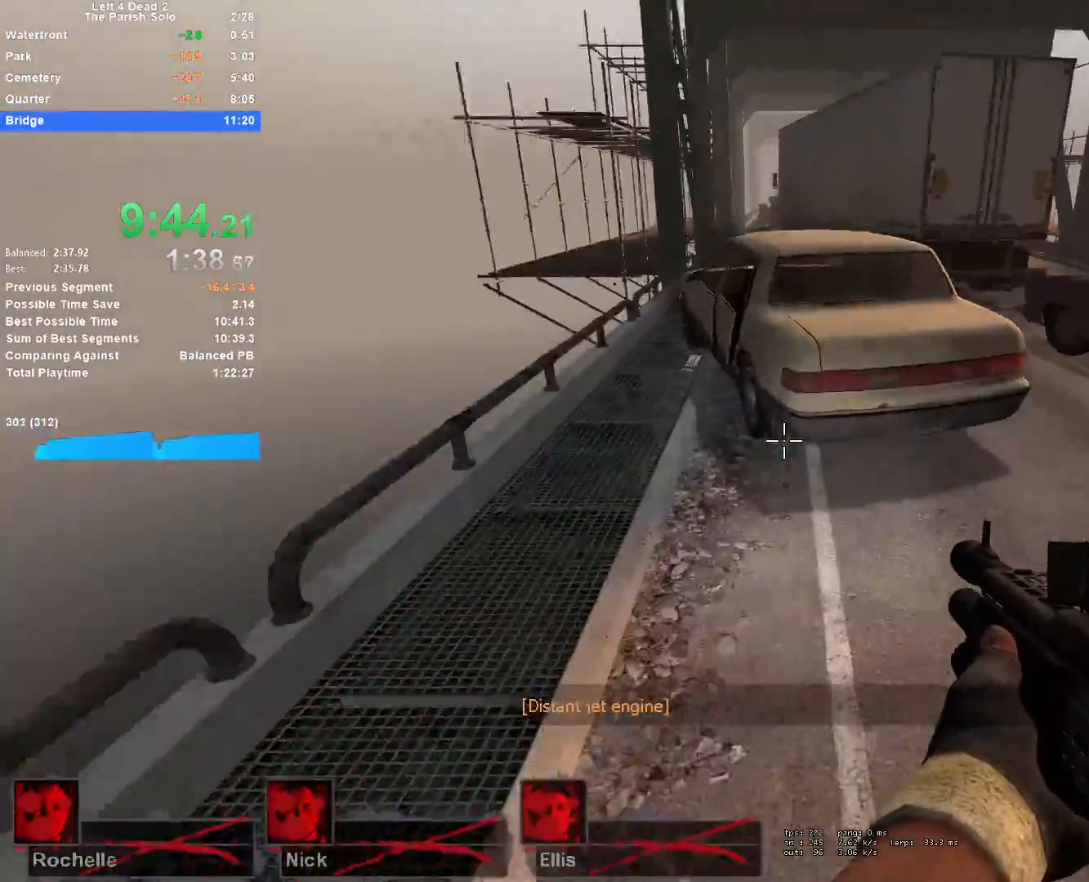
{"keys": ["a"], "mouse": [], "events": [[100, "space", "down"], [333, "space", "up"], [417, "d", "up"], [467, "a", "down"]]}
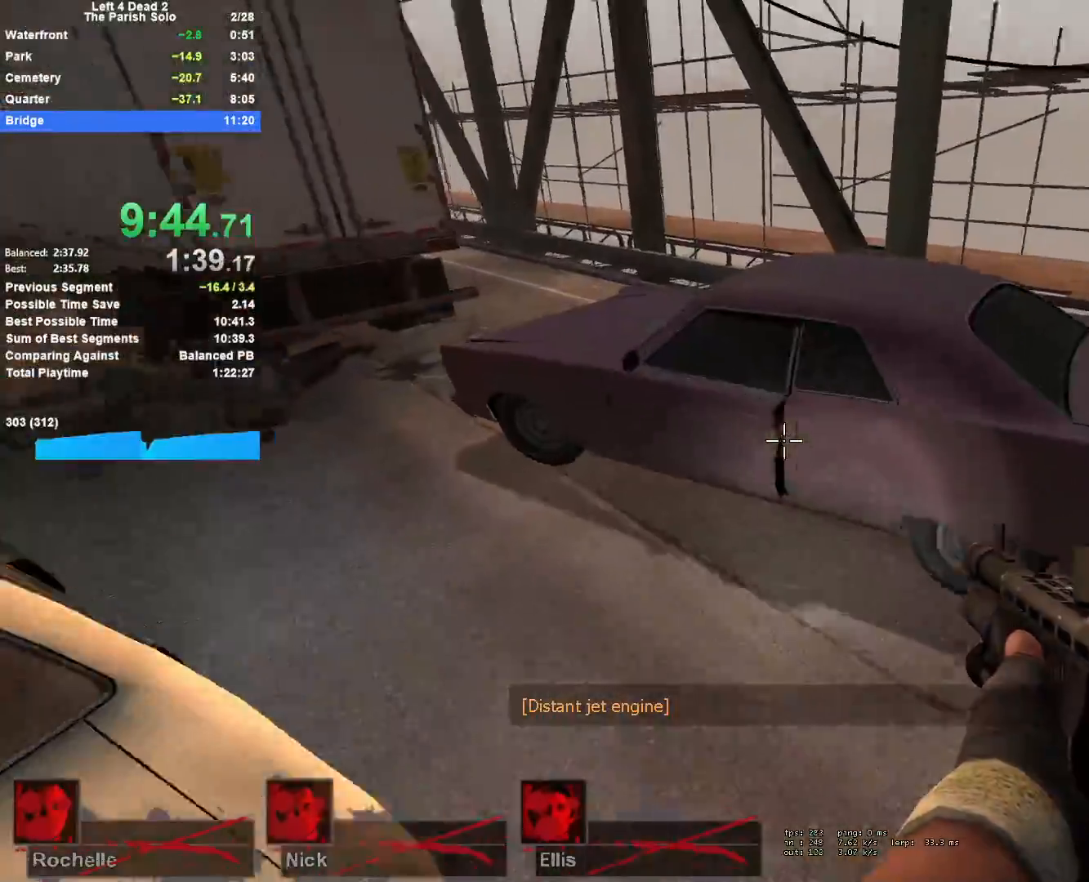
{"keys": ["a"], "mouse": [], "events": [[200, "space", "down"], [433, "space", "up"]]}
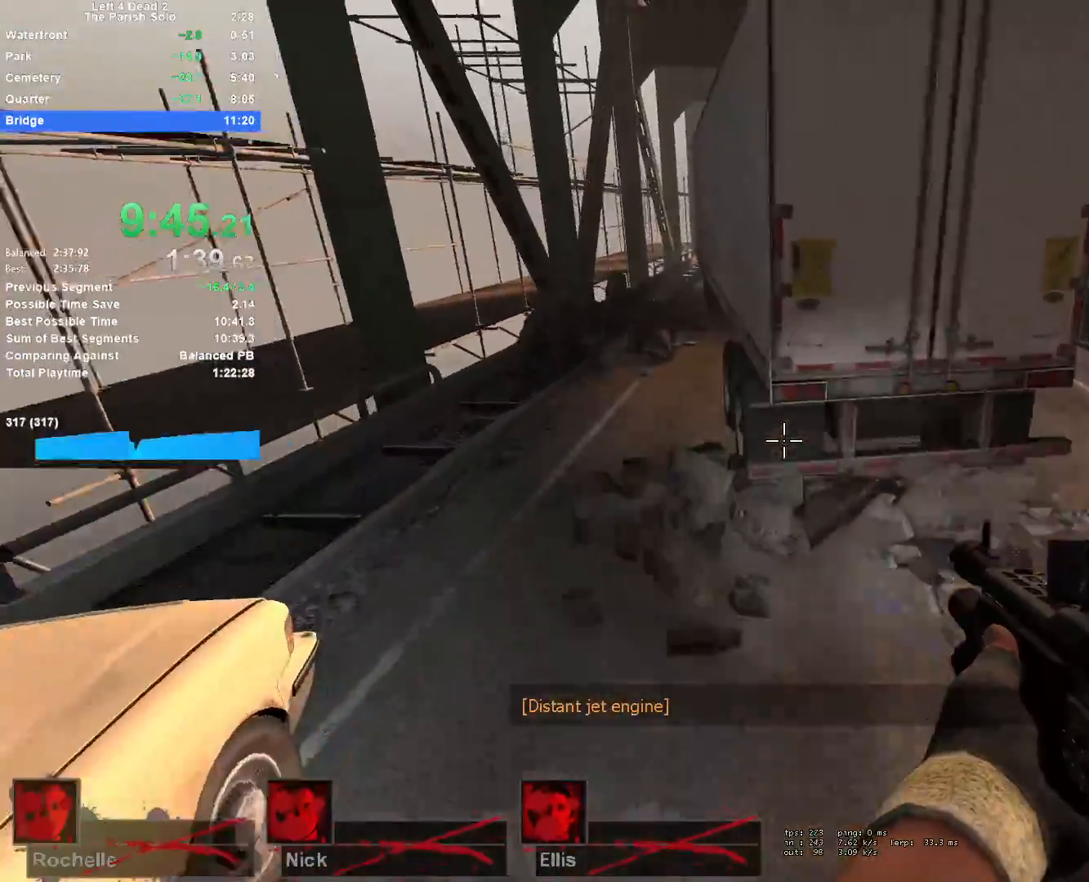
{"keys": ["d", "space"], "mouse": [], "events": [[367, "space", "down"], [400, "d", "down"], [450, "a", "up"]]}
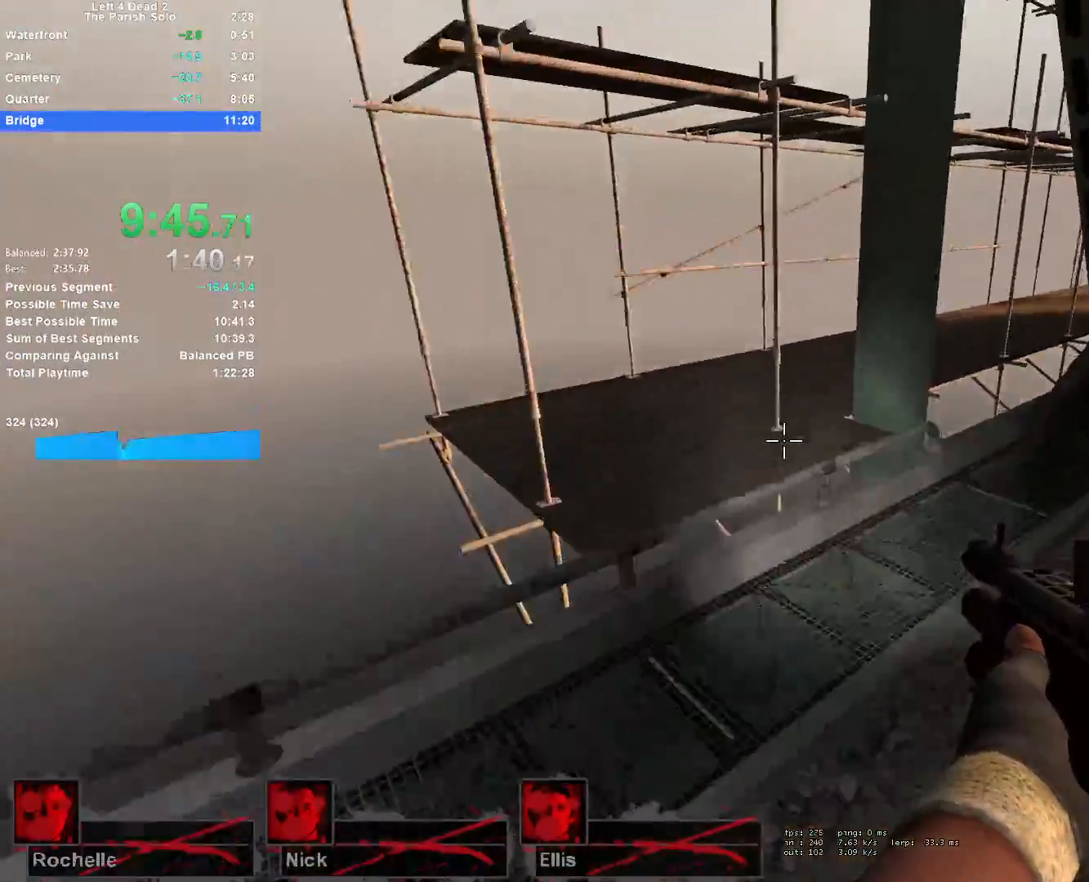
{"keys": ["d", "space"], "mouse": [], "events": [[50, "space", "up"], [467, "space", "down"]]}
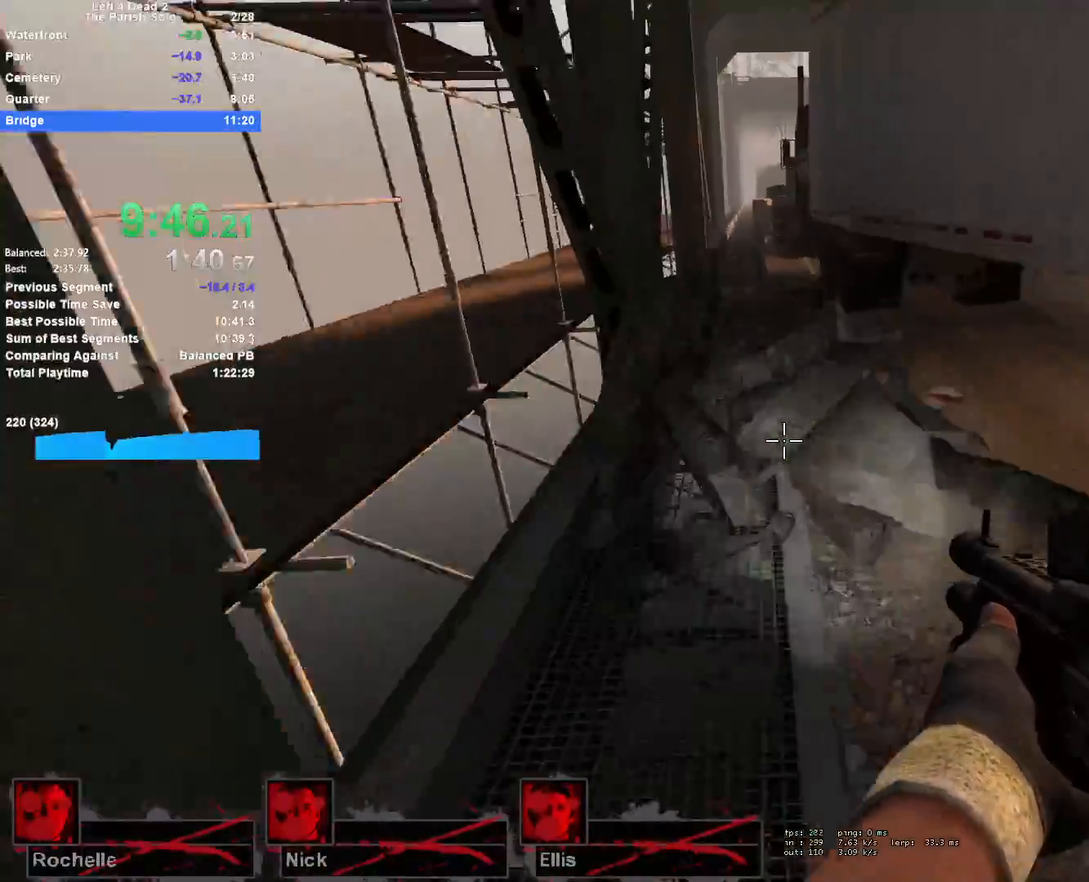
{"keys": ["a", "w"], "mouse": [], "events": [[200, "a", "down"], [250, "d", "up"], [250, "space", "up"], [433, "w", "down"]]}
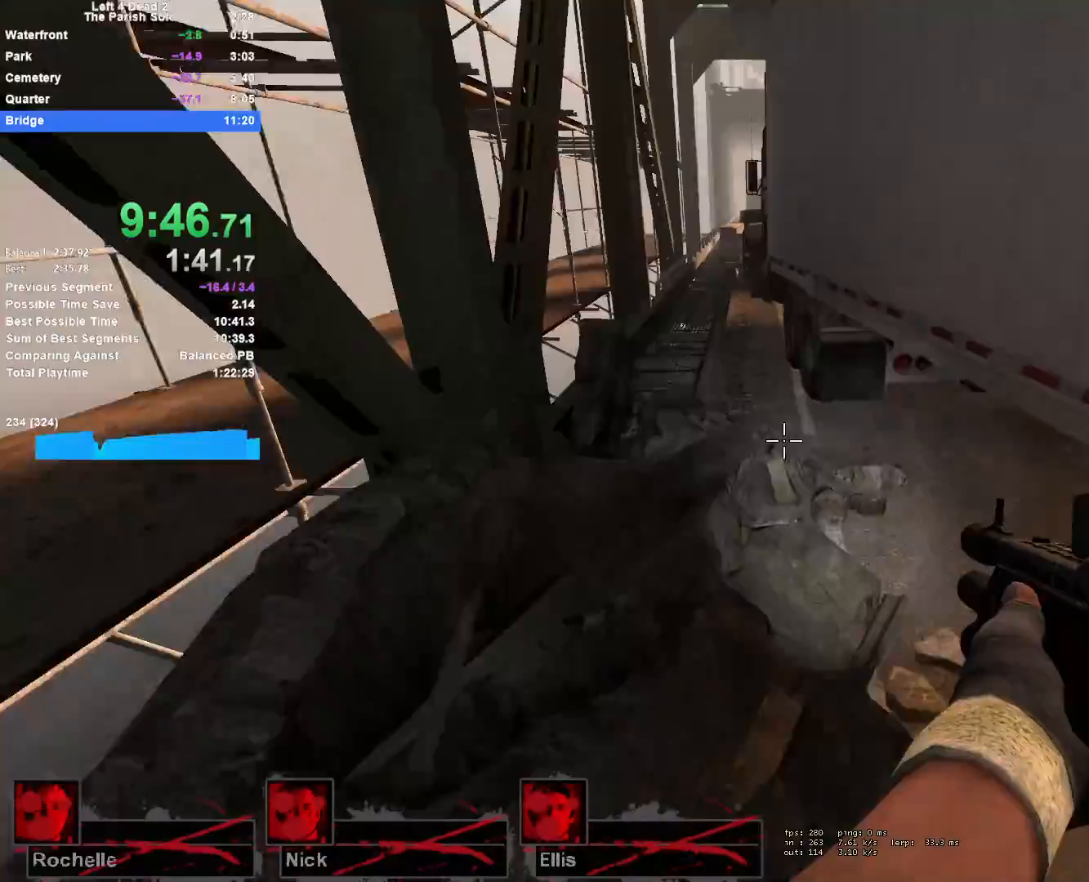
{"keys": ["w"], "mouse": [], "events": [[33, "a", "up"]]}
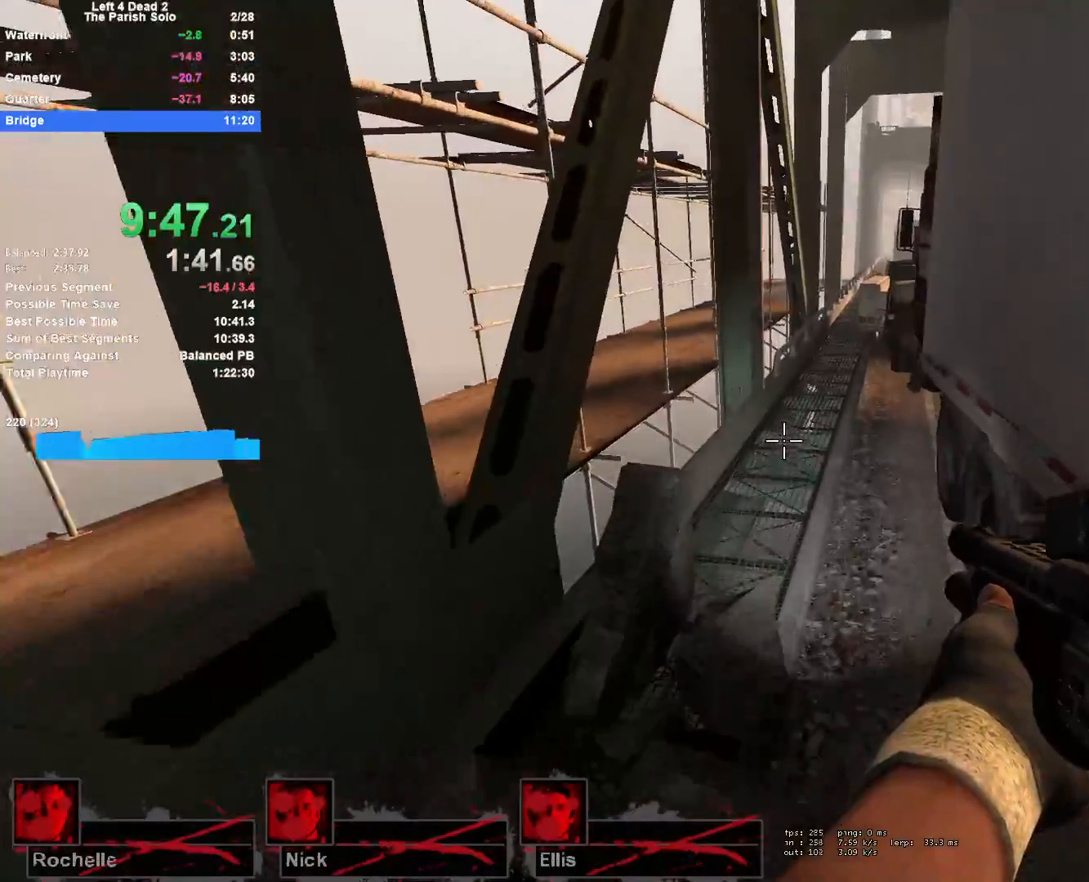
{"keys": ["a"], "mouse": [], "events": [[100, "space", "down"], [150, "d", "down"], [183, "w", "up"], [283, "space", "up"], [333, "d", "up"], [367, "a", "down"]]}
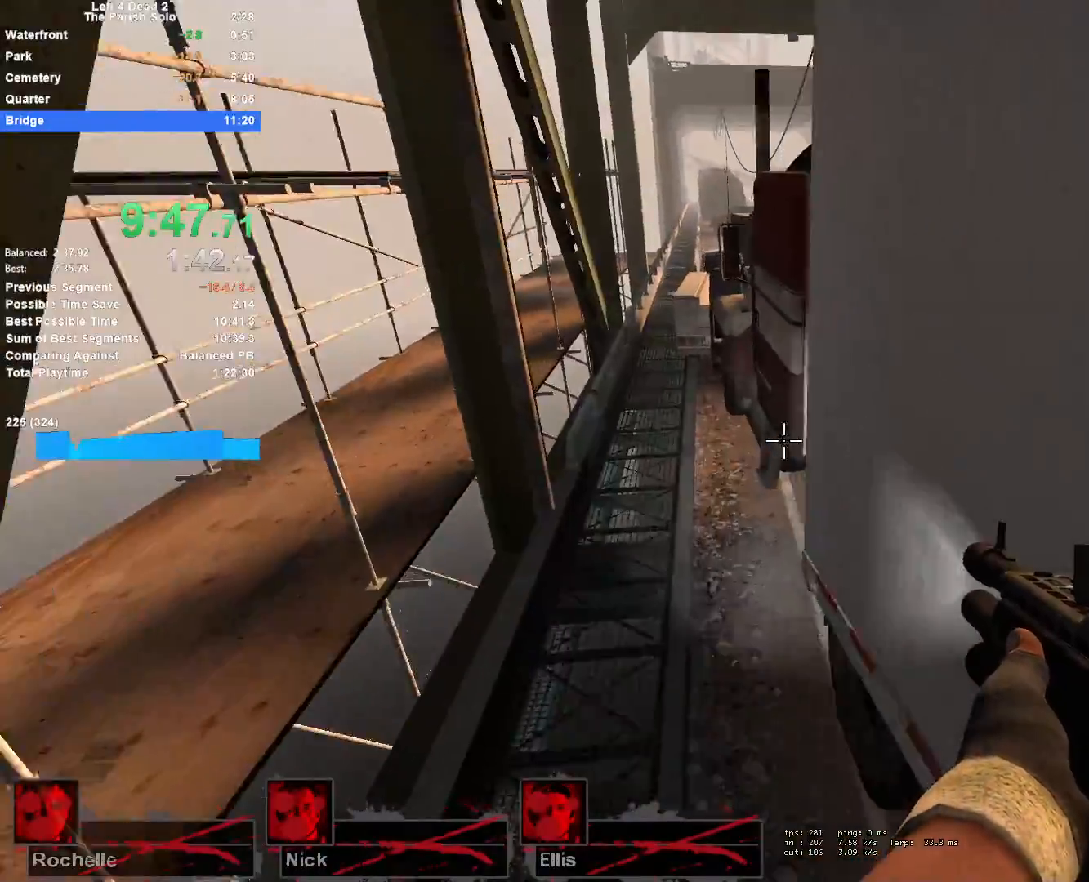
{"keys": ["d", "space"], "mouse": [], "events": [[300, "space", "down"], [350, "a", "up"], [350, "d", "down"]]}
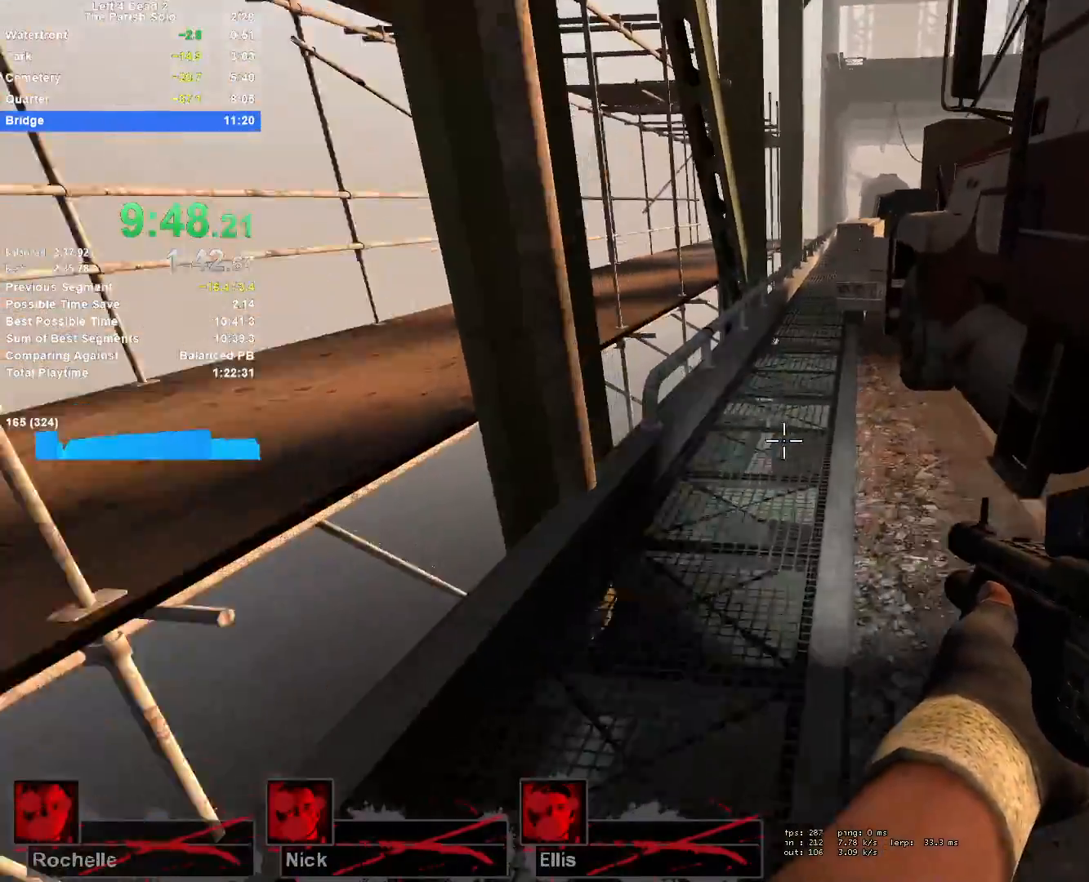
{"keys": ["w"], "mouse": [], "events": [[33, "space", "up"], [133, "a", "down"], [133, "d", "up"], [133, "w", "down"], [367, "a", "up"]]}
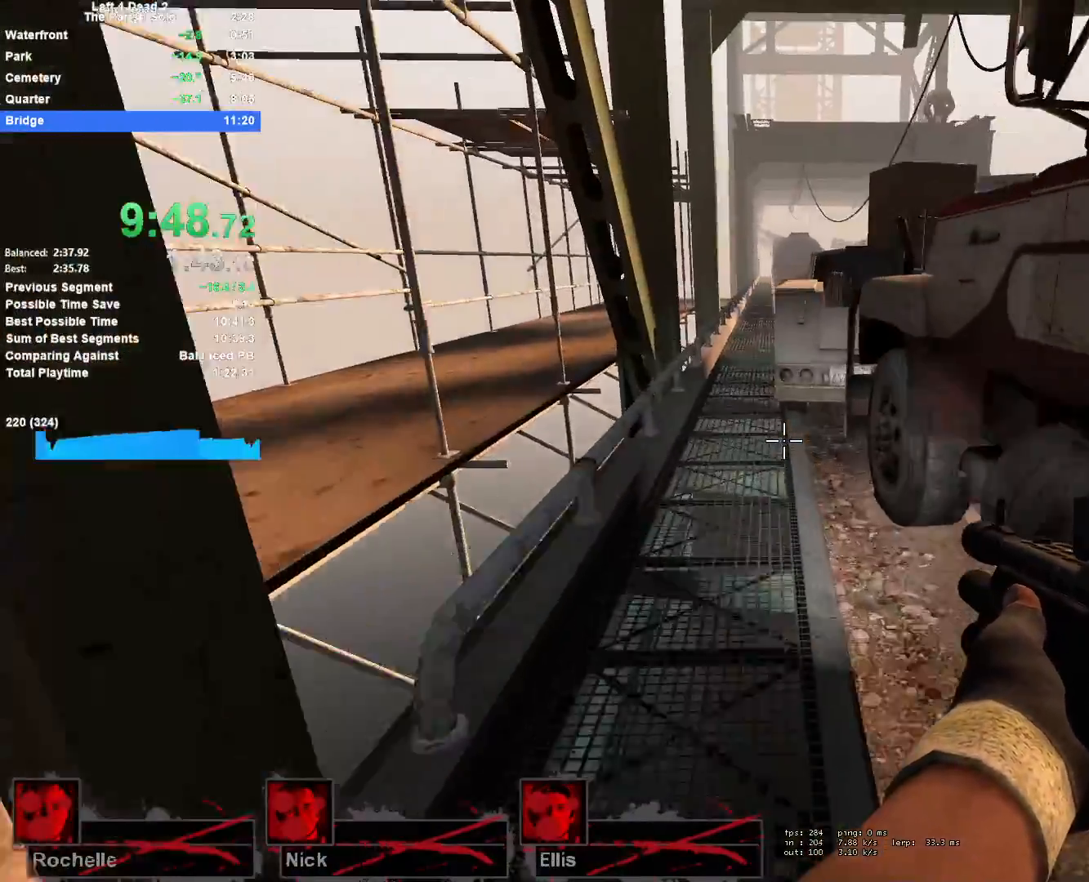
{"keys": ["w"], "mouse": [], "events": [[133, "a", "down"], [283, "a", "up"]]}
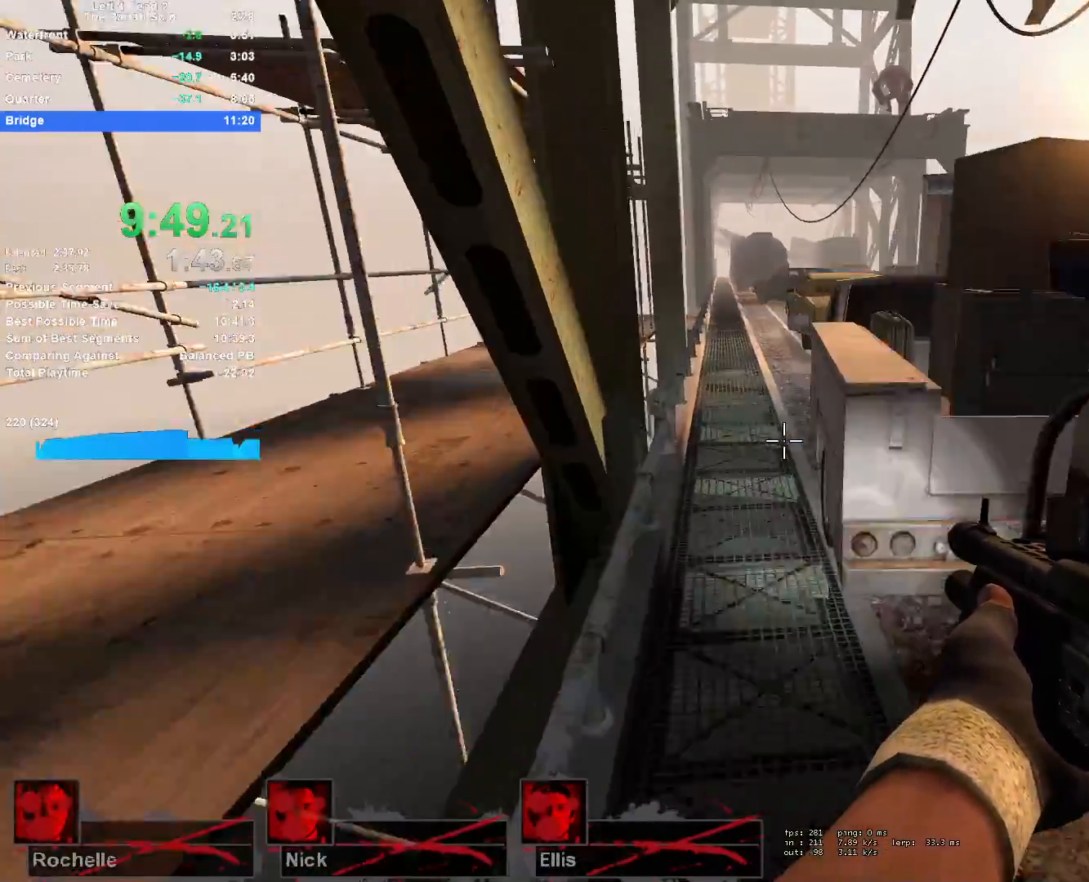
{"keys": ["w"], "mouse": [], "events": [[117, "space", "down"], [150, "a", "down"], [250, "space", "up"], [250, "w", "up"], [350, "w", "down"], [400, "a", "up"]]}
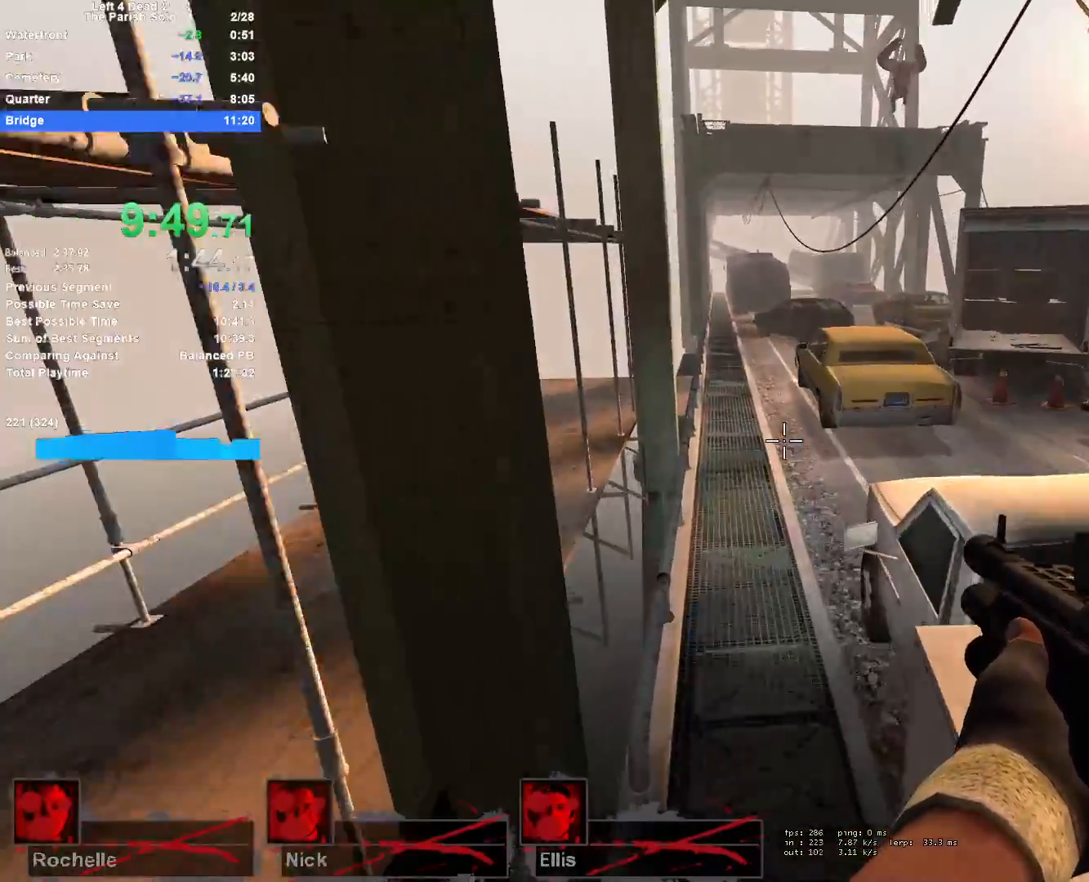
{"keys": ["w"], "mouse": [], "events": [[33, "a", "down"], [217, "a", "up"]]}
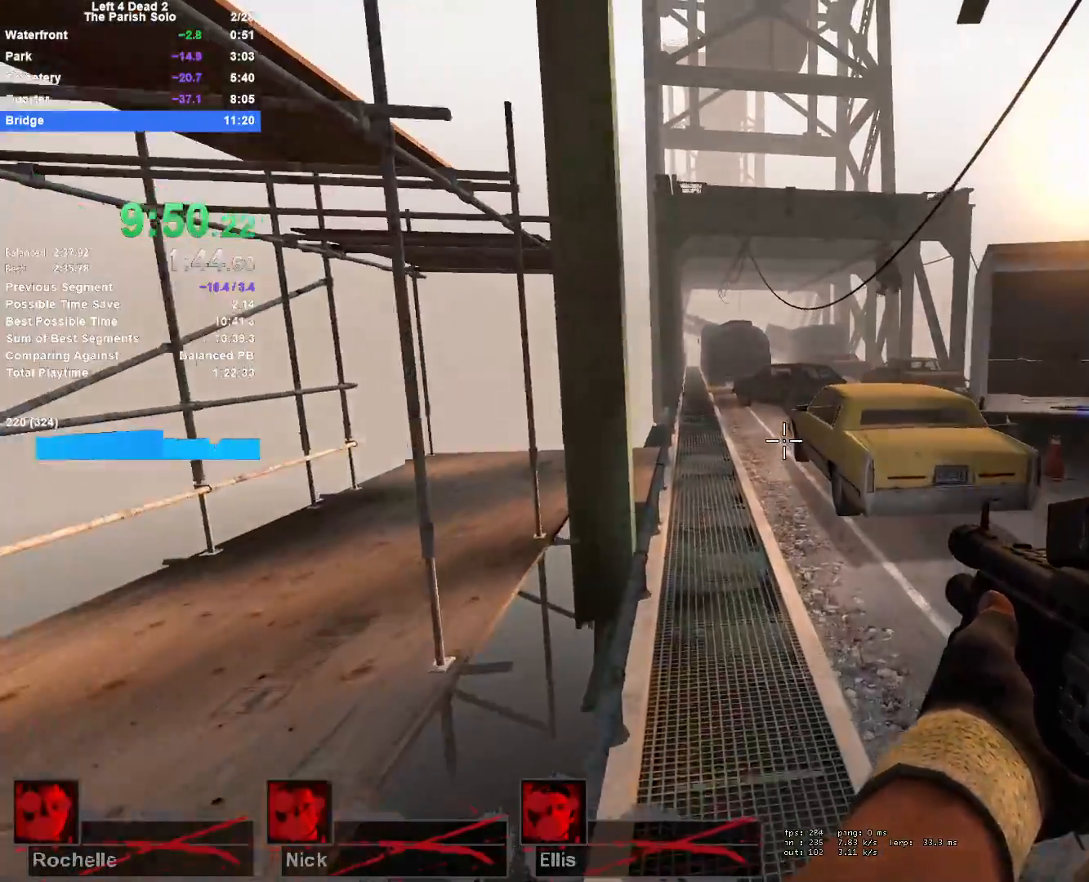
{"keys": ["w"], "mouse": [], "events": [[100, "a", "down"], [183, "a", "up"]]}
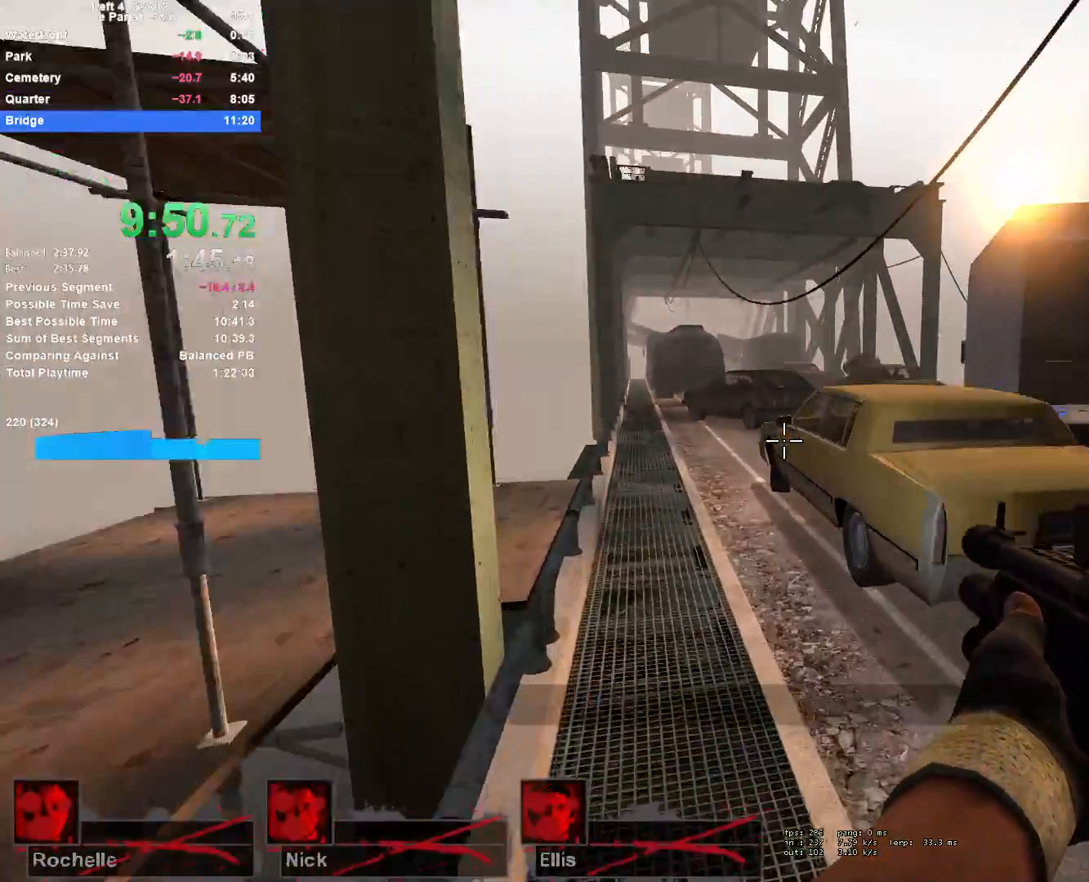
{"keys": ["w"], "mouse": [], "events": [[200, "a", "down"], [350, "a", "up"]]}
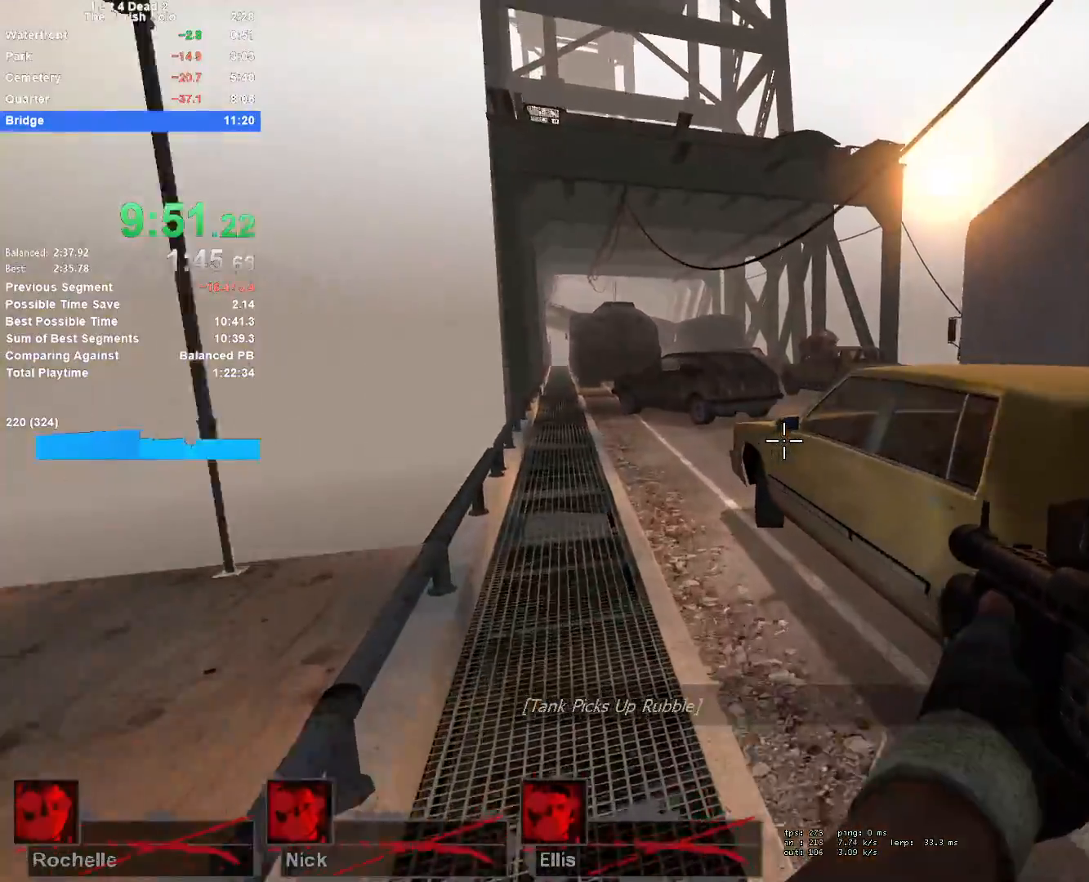
{"keys": ["a"], "mouse": [], "events": [[33, "a", "down"], [167, "a", "up"], [167, "space", "down"], [217, "a", "down"], [367, "space", "up"], [367, "w", "up"]]}
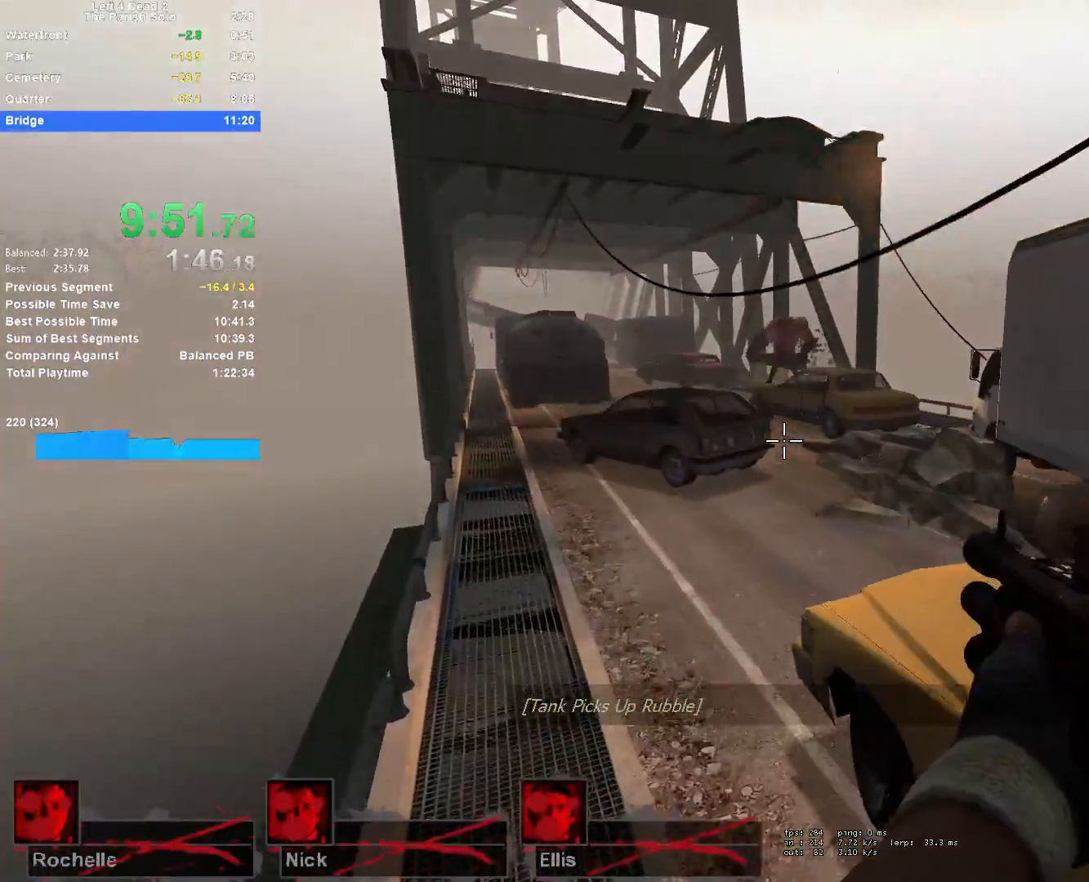
{"keys": ["w"], "mouse": [], "events": [[100, "w", "down"], [367, "a", "up"]]}
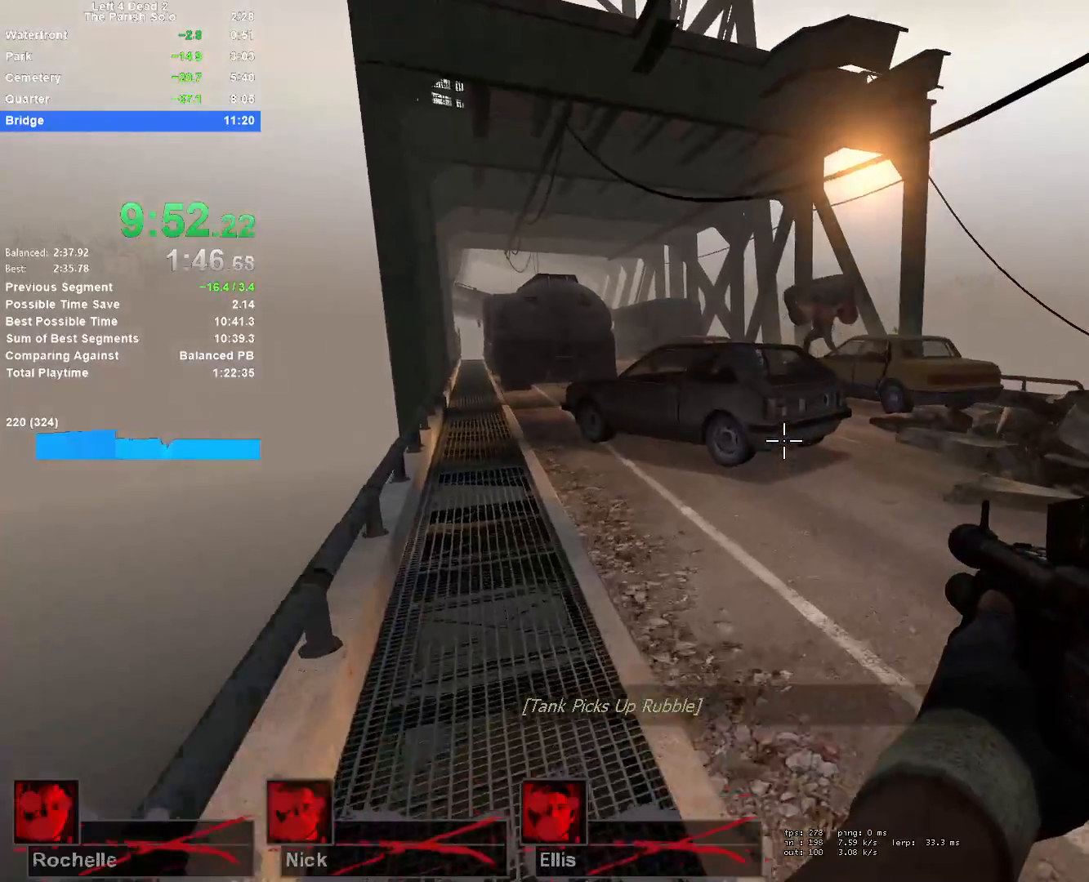
{"keys": ["a", "w"], "mouse": [], "events": [[67, "a", "down"], [300, "a", "up"], [433, "a", "down"]]}
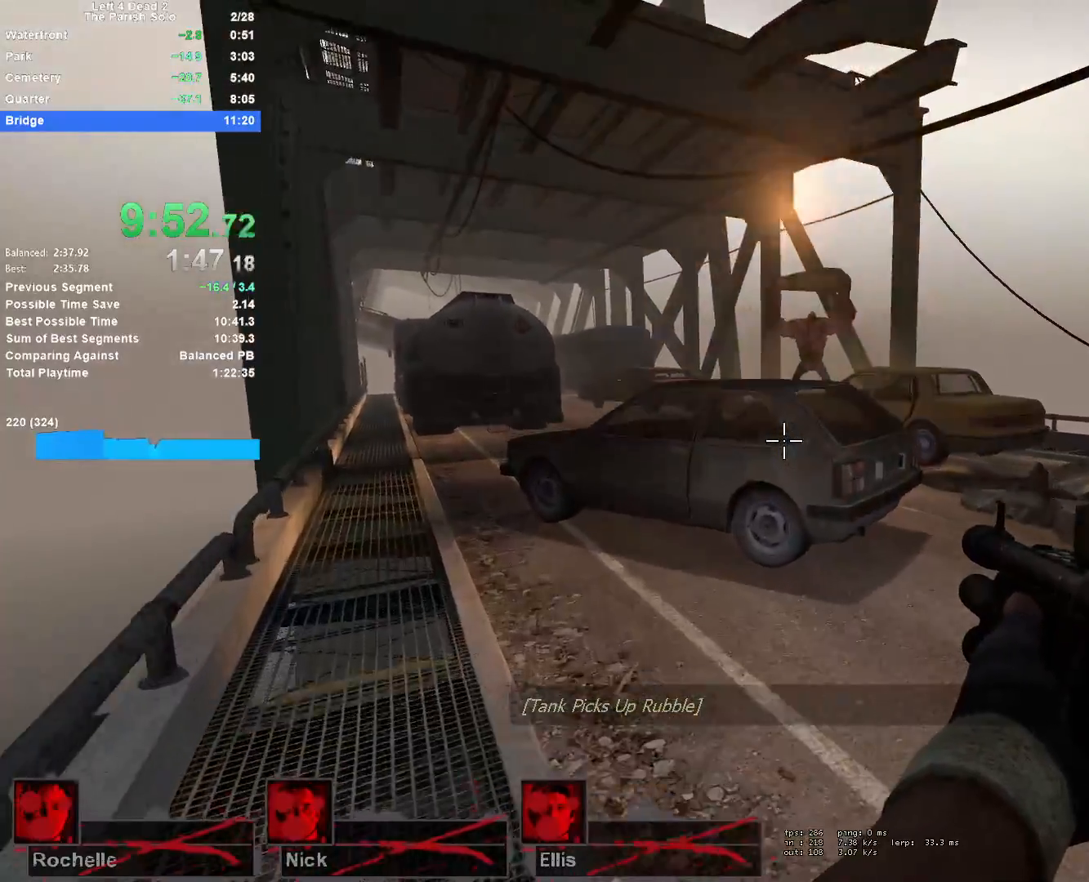
{"keys": ["a", "w"], "mouse": [], "events": []}
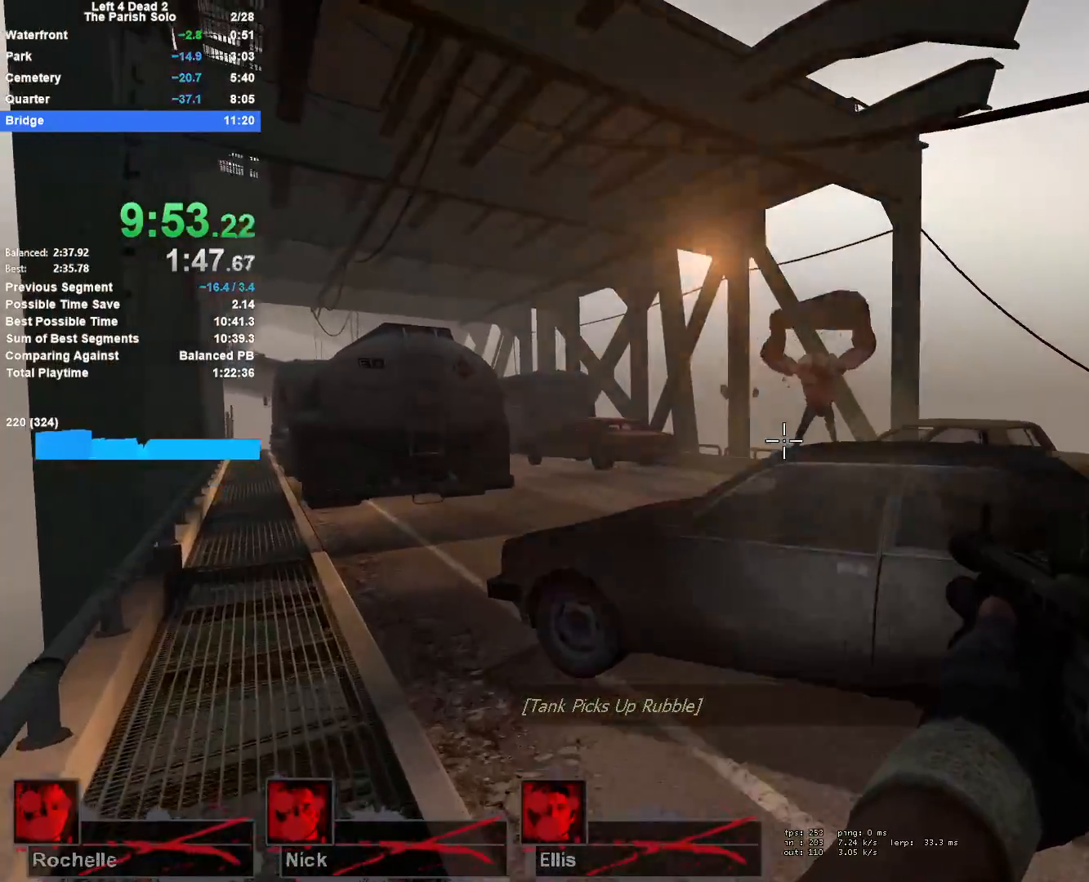
{"keys": ["a", "w"], "mouse": [], "events": [[50, "space", "down"], [100, "w", "up"], [233, "space", "up"], [467, "w", "down"]]}